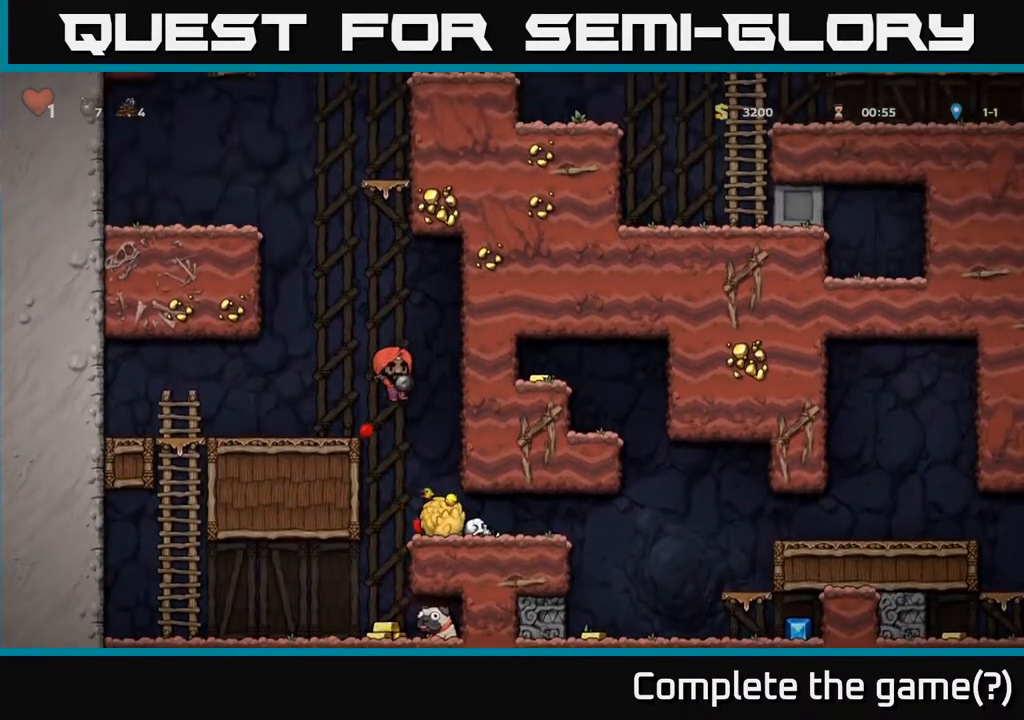
Gameplay with a controller (Xbox layout); each line is a JSON object with the inputs held at the frame after it. "events" lists button and stick changes between this image and that frame as [ms after this image, input, new state], when the widget could be followed in between.
{"buttons": ["DPAD_LEFT"], "left_stick": "center", "right_stick": "center", "events": [[50, "DPAD_DOWN", "down"], [200, "X", "down"], [317, "X", "up"], [367, "DPAD_DOWN", "up"], [433, "DPAD_LEFT", "down"]]}
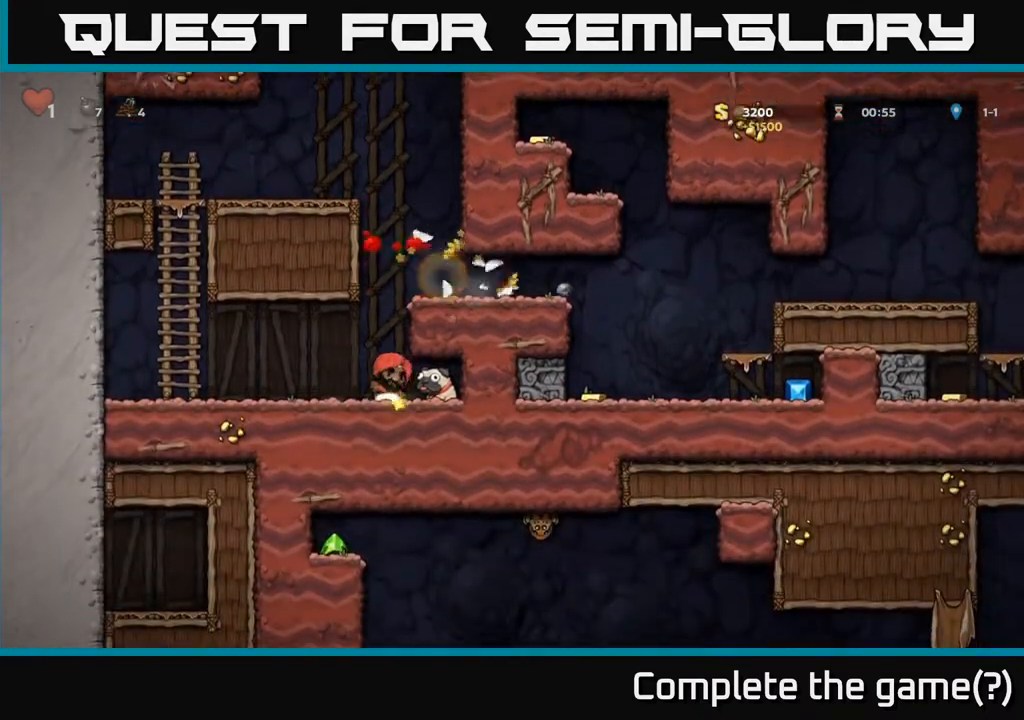
{"buttons": ["DPAD_DOWN"], "left_stick": "center", "right_stick": "center", "events": [[67, "DPAD_LEFT", "up"], [183, "DPAD_RIGHT", "down"], [467, "DPAD_DOWN", "down"], [483, "DPAD_RIGHT", "up"]]}
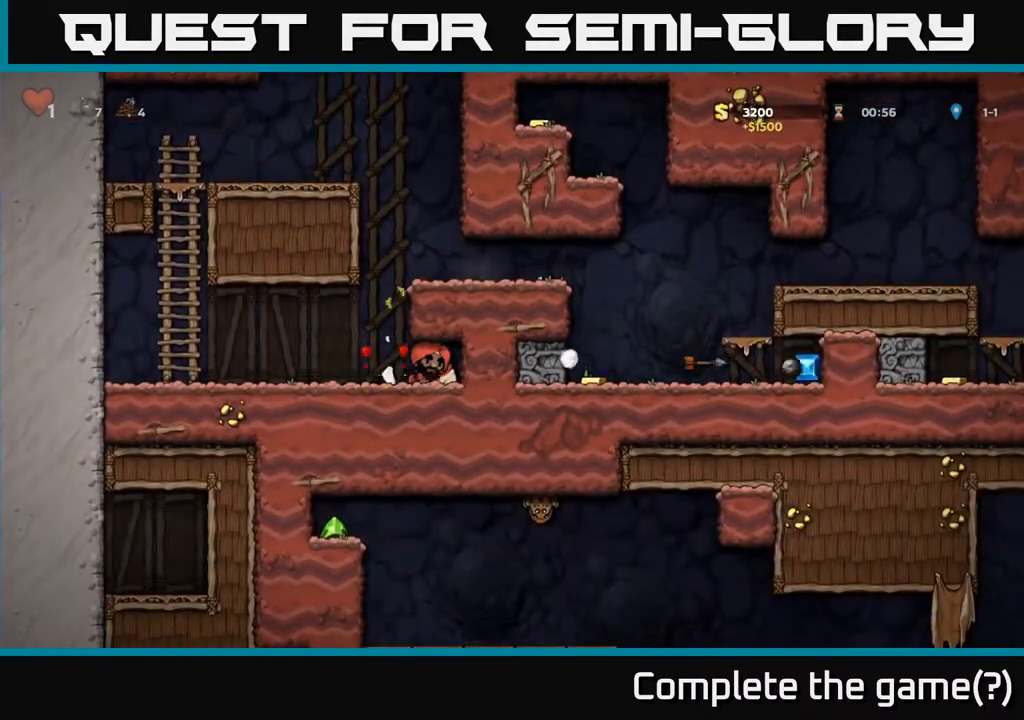
{"buttons": ["A", "DPAD_RIGHT"], "left_stick": "center", "right_stick": "center", "events": [[50, "X", "down"], [117, "DPAD_LEFT", "down"], [133, "DPAD_DOWN", "up"], [150, "X", "up"], [300, "DPAD_LEFT", "up"], [333, "DPAD_RIGHT", "down"], [350, "A", "down"]]}
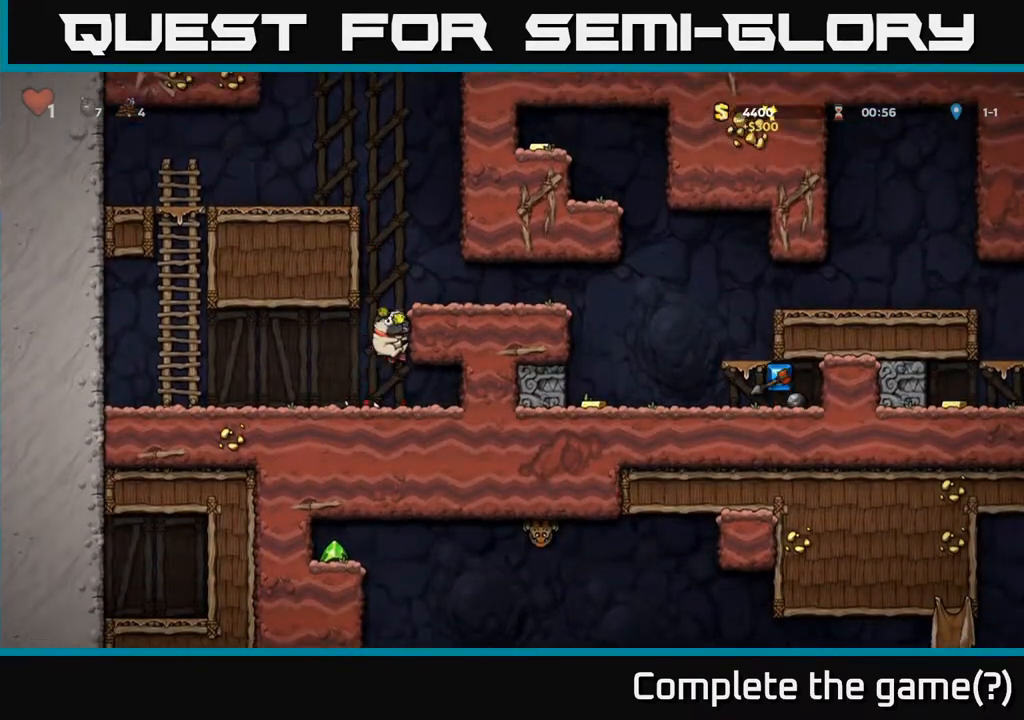
{"buttons": ["DPAD_RIGHT"], "left_stick": "center", "right_stick": "center", "events": [[33, "A", "up"], [183, "A", "down"], [350, "A", "up"]]}
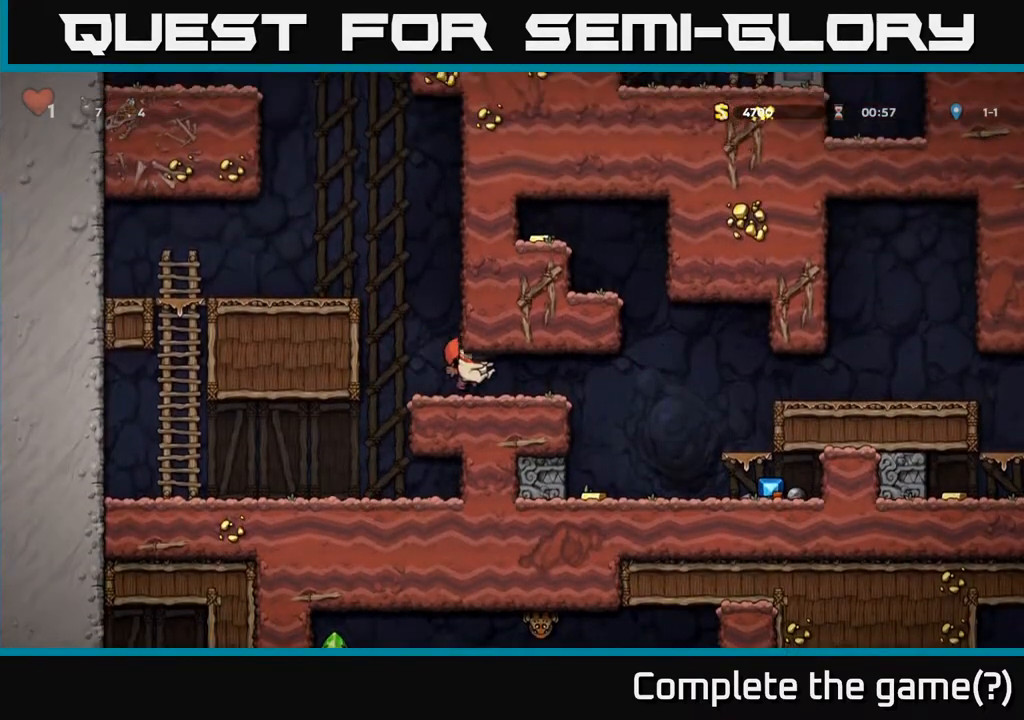
{"buttons": ["DPAD_LEFT"], "left_stick": "center", "right_stick": "center", "events": [[350, "DPAD_RIGHT", "up"], [383, "DPAD_LEFT", "down"]]}
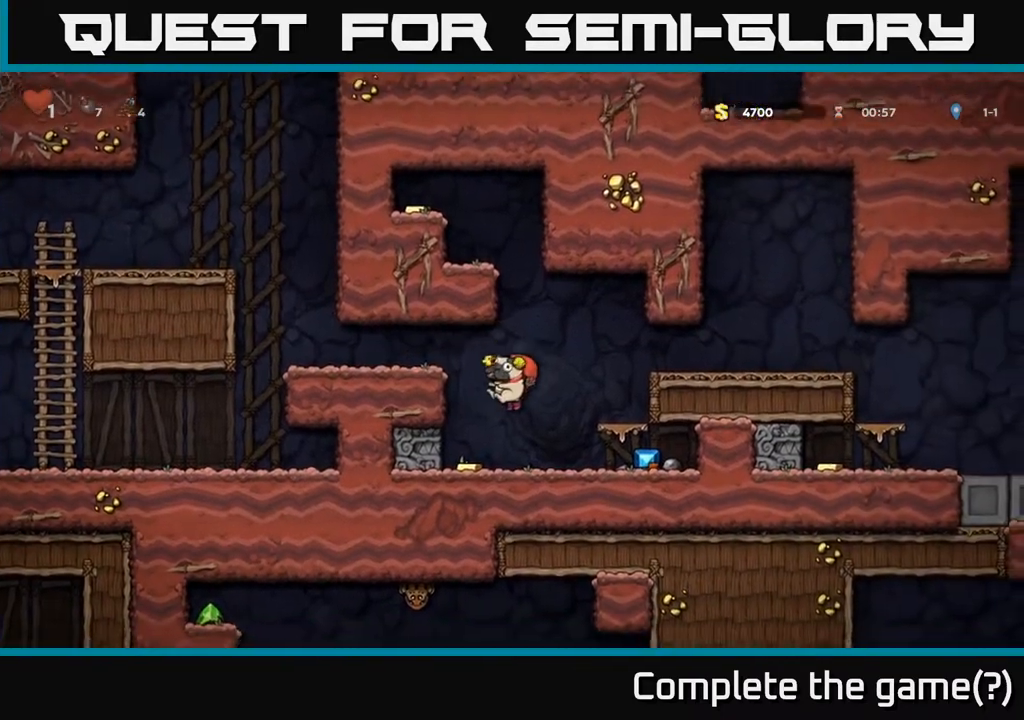
{"buttons": ["DPAD_RIGHT"], "left_stick": "center", "right_stick": "center", "events": [[67, "DPAD_LEFT", "up"], [133, "DPAD_RIGHT", "down"]]}
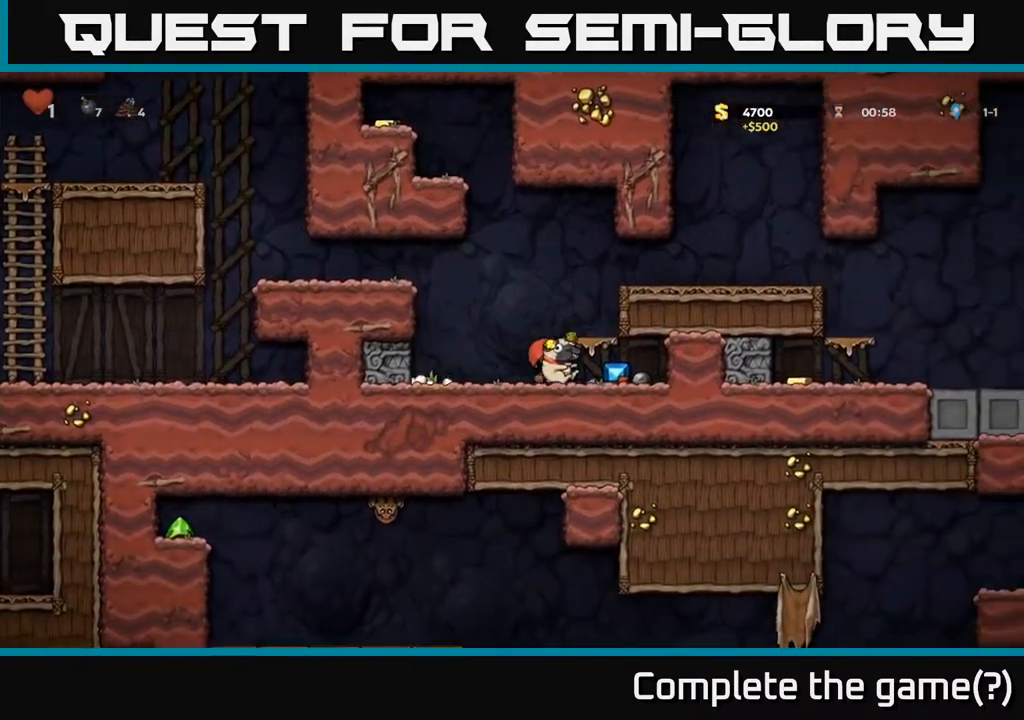
{"buttons": ["DPAD_RIGHT"], "left_stick": "center", "right_stick": "center", "events": [[117, "DPAD_RIGHT", "up"], [150, "DPAD_LEFT", "down"], [350, "A", "down"], [367, "DPAD_LEFT", "up"], [433, "DPAD_RIGHT", "down"], [467, "A", "up"]]}
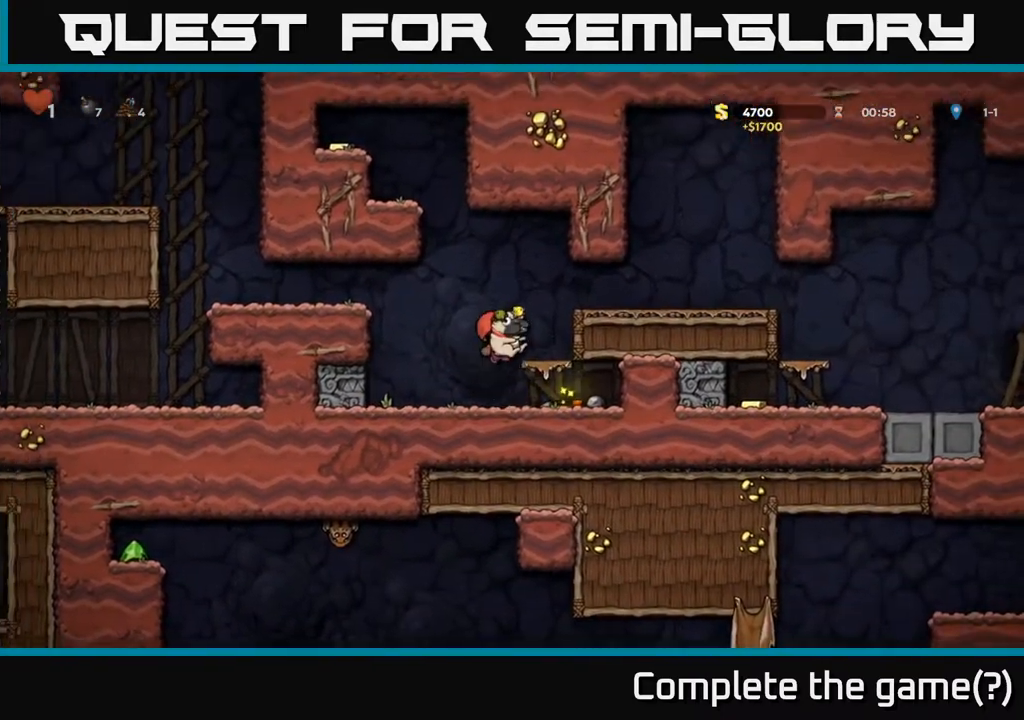
{"buttons": ["DPAD_RIGHT"], "left_stick": "center", "right_stick": "center", "events": [[133, "DPAD_RIGHT", "up"], [267, "A", "down"], [283, "DPAD_RIGHT", "down"], [383, "A", "up"]]}
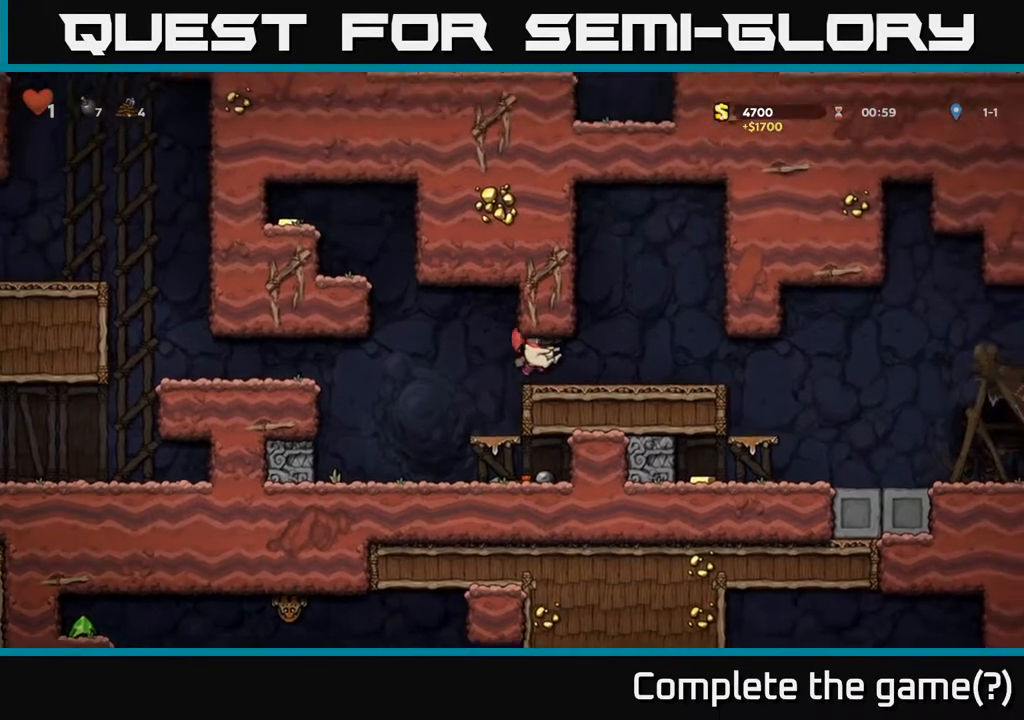
{"buttons": ["A", "DPAD_LEFT"], "left_stick": "center", "right_stick": "center", "events": [[33, "DPAD_RIGHT", "up"], [200, "DPAD_LEFT", "down"], [450, "A", "down"]]}
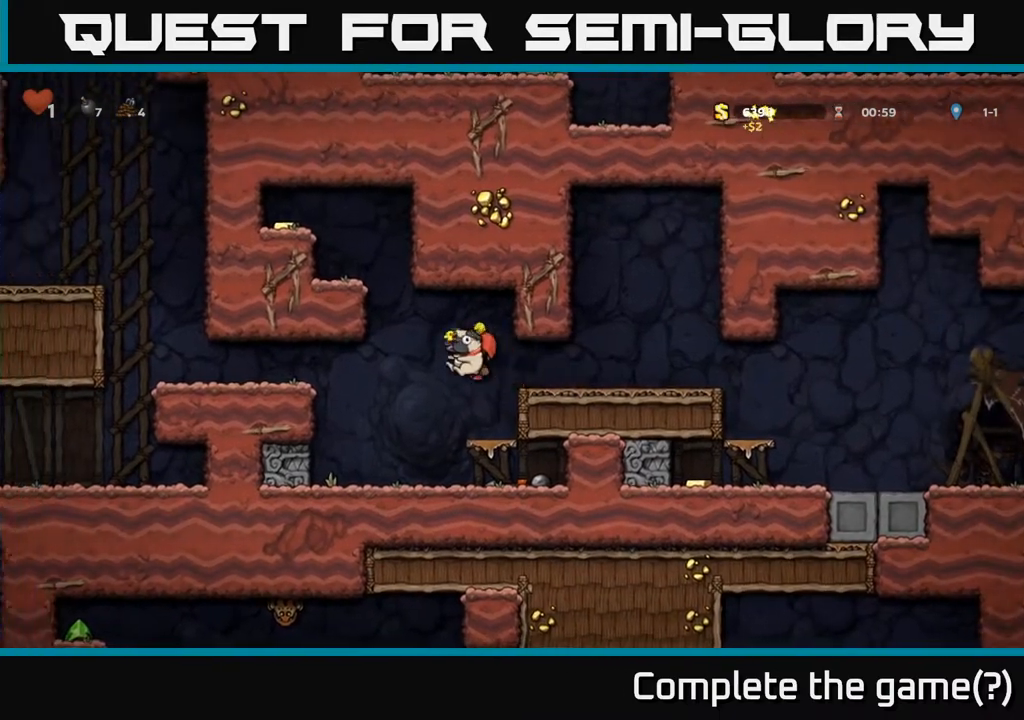
{"buttons": ["A", "DPAD_LEFT"], "left_stick": "center", "right_stick": "center", "events": [[250, "A", "up"], [367, "A", "down"]]}
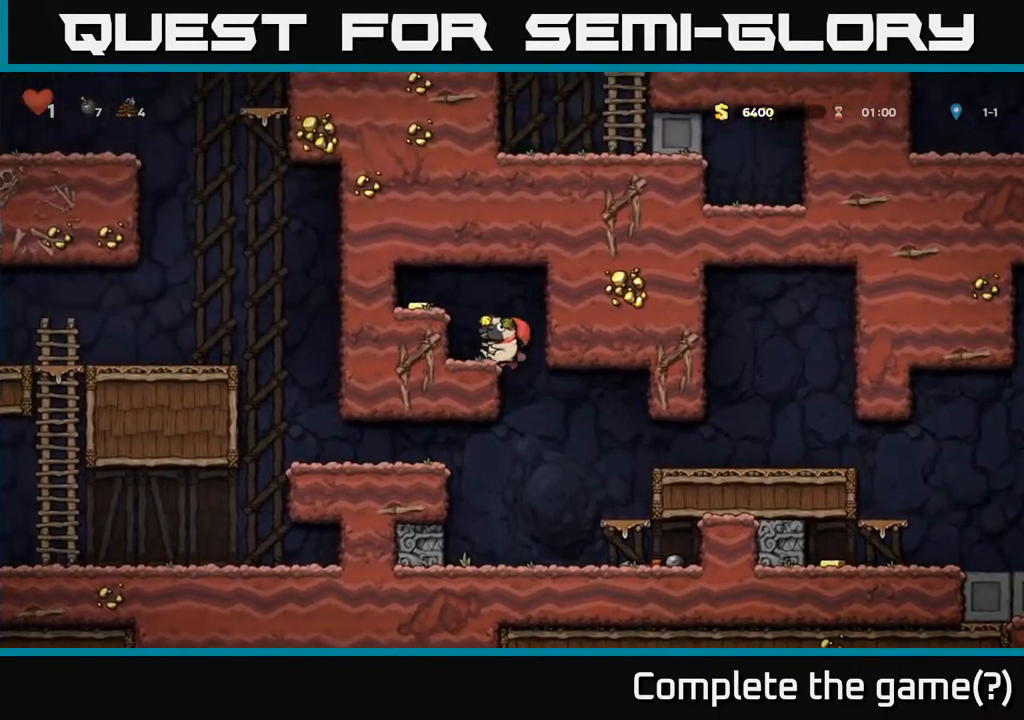
{"buttons": [], "left_stick": "center", "right_stick": "center", "events": [[17, "A", "up"], [233, "A", "down"], [367, "A", "up"], [483, "DPAD_LEFT", "up"]]}
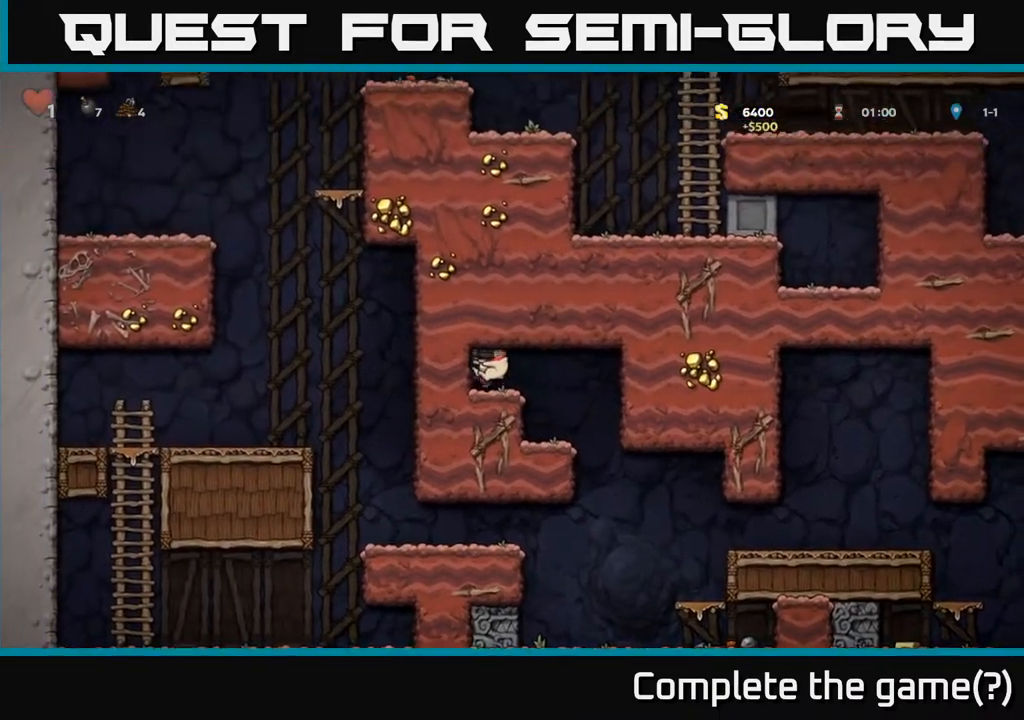
{"buttons": ["DPAD_RIGHT"], "left_stick": "center", "right_stick": "center", "events": [[50, "DPAD_RIGHT", "down"]]}
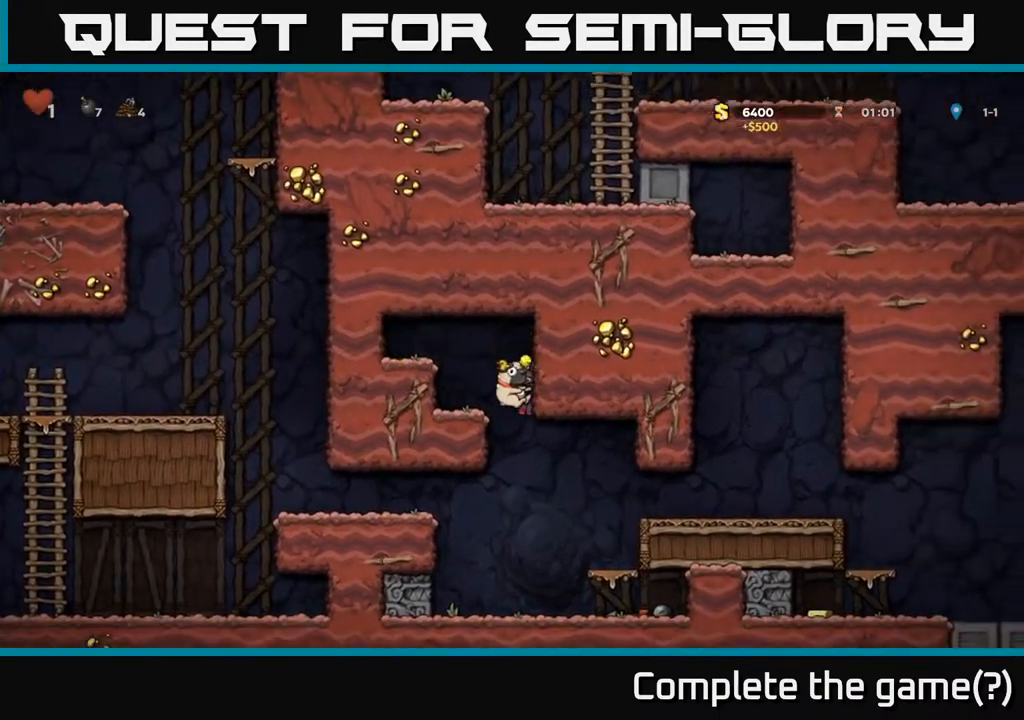
{"buttons": ["DPAD_RIGHT"], "left_stick": "center", "right_stick": "center", "events": [[317, "A", "down"], [467, "A", "up"]]}
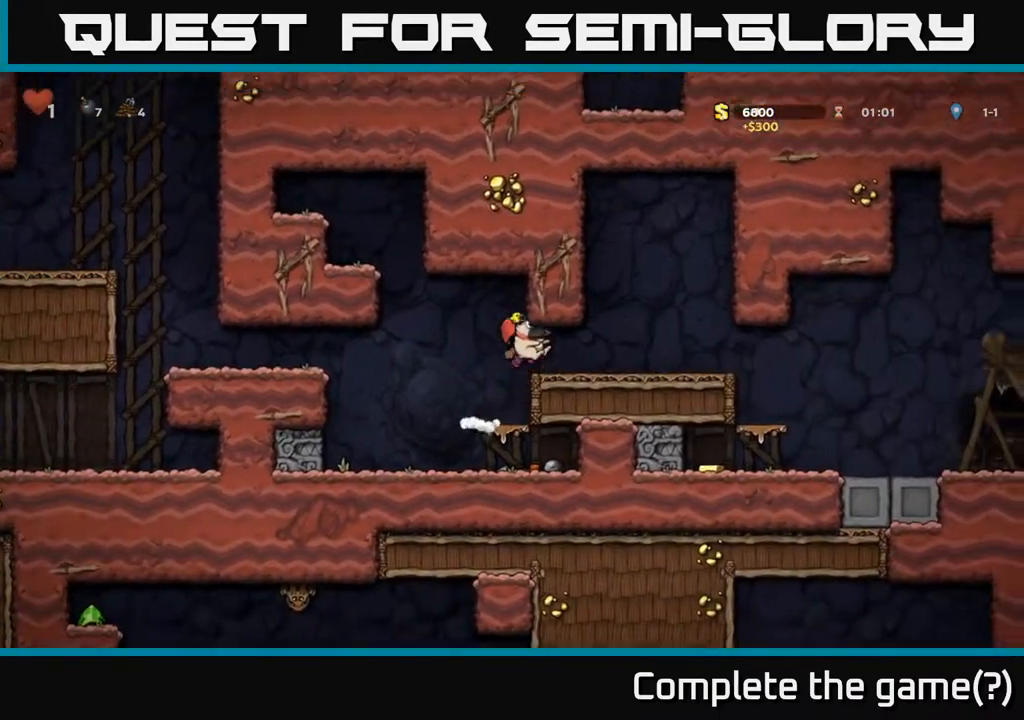
{"buttons": [], "left_stick": "center", "right_stick": "center", "events": [[467, "DPAD_RIGHT", "up"]]}
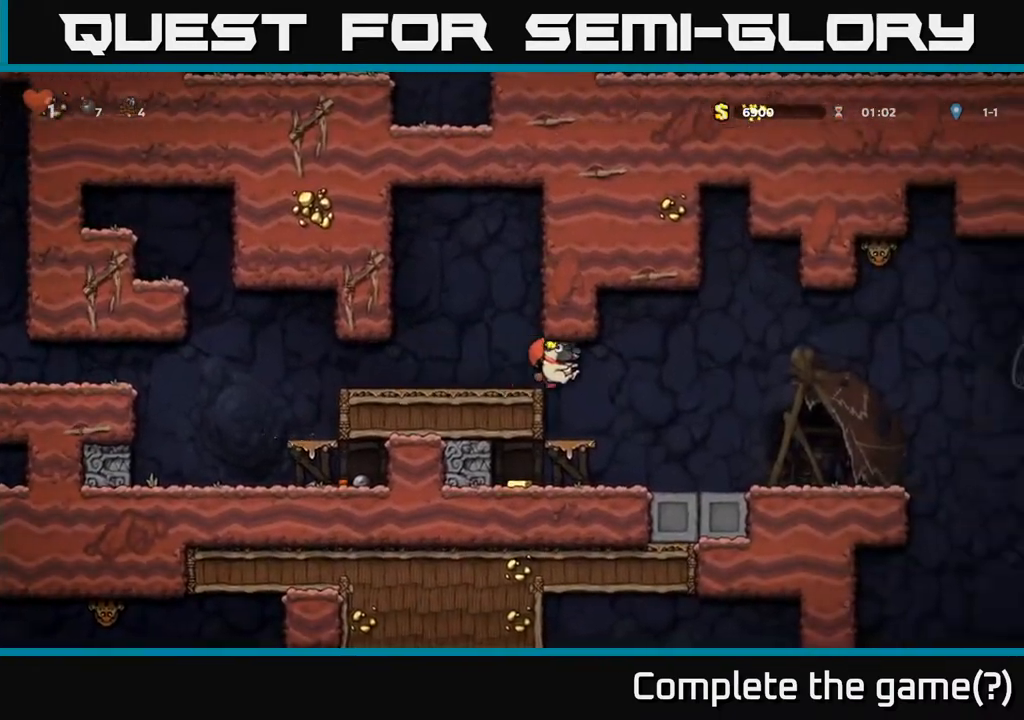
{"buttons": [], "left_stick": "center", "right_stick": "center", "events": [[17, "DPAD_LEFT", "down"], [150, "DPAD_LEFT", "up"]]}
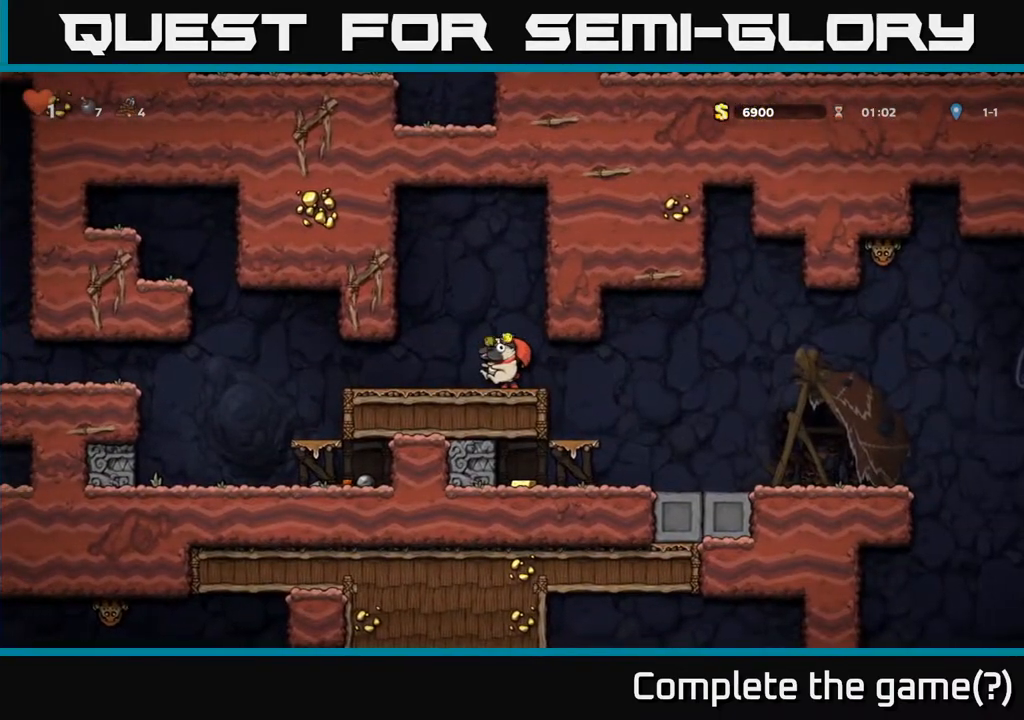
{"buttons": [], "left_stick": "center", "right_stick": "center", "events": [[383, "DPAD_RIGHT", "down"], [483, "DPAD_RIGHT", "up"]]}
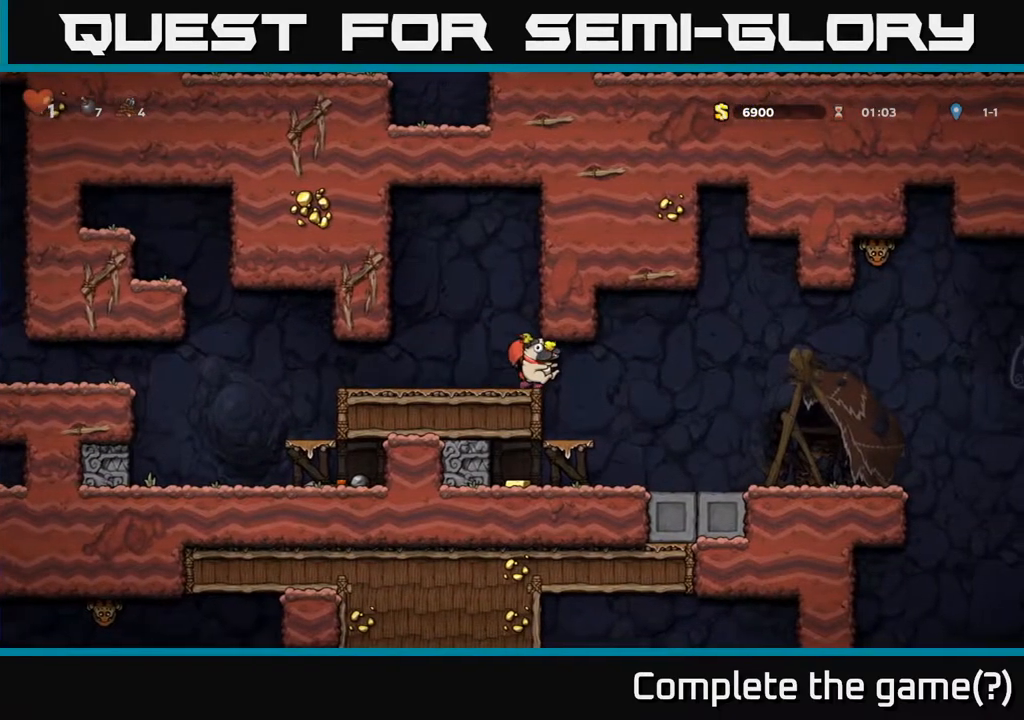
{"buttons": ["DPAD_RIGHT"], "left_stick": "center", "right_stick": "center", "events": [[483, "DPAD_RIGHT", "down"]]}
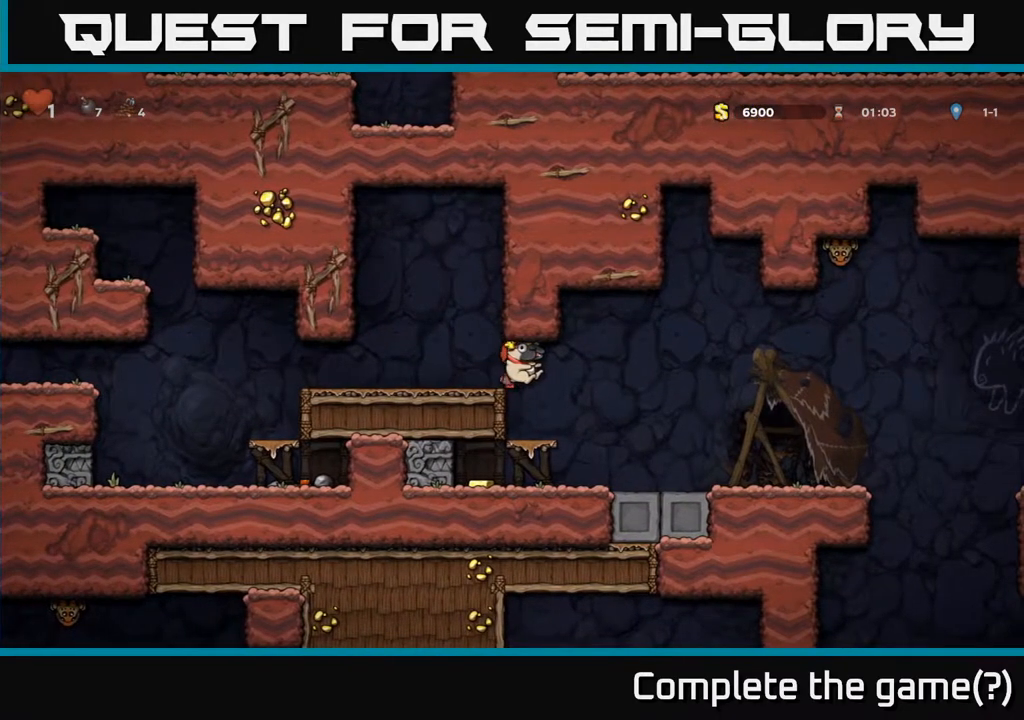
{"buttons": ["A", "DPAD_RIGHT"], "left_stick": "center", "right_stick": "center", "events": [[67, "DPAD_RIGHT", "up"], [433, "A", "down"], [467, "DPAD_RIGHT", "down"]]}
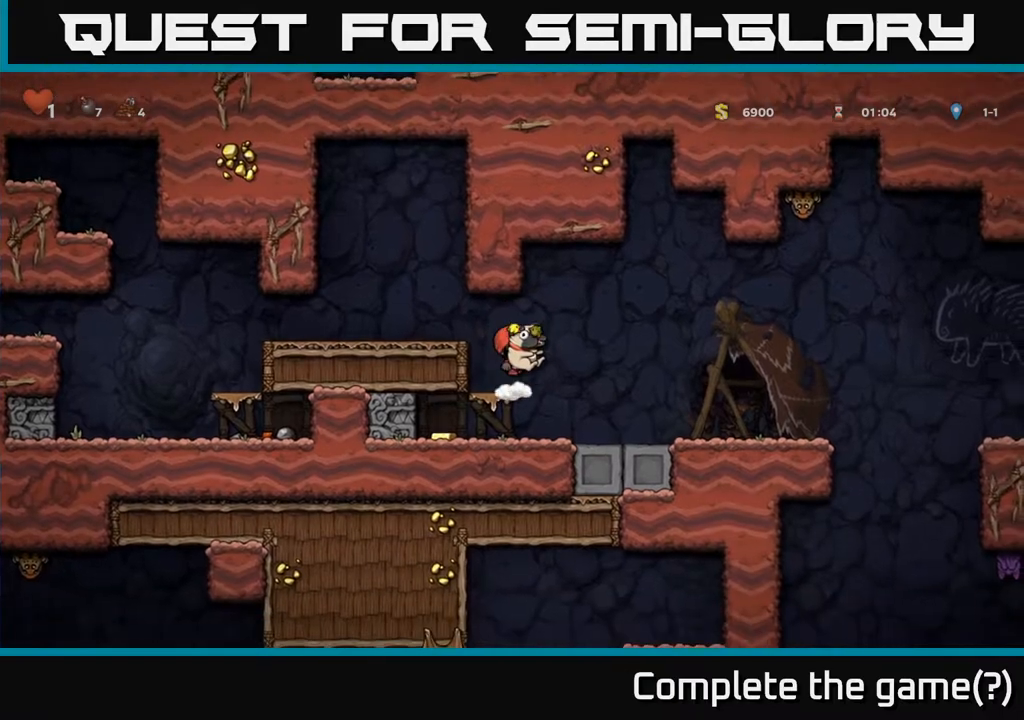
{"buttons": [], "left_stick": "center", "right_stick": "center", "events": [[283, "A", "up"], [467, "DPAD_RIGHT", "up"]]}
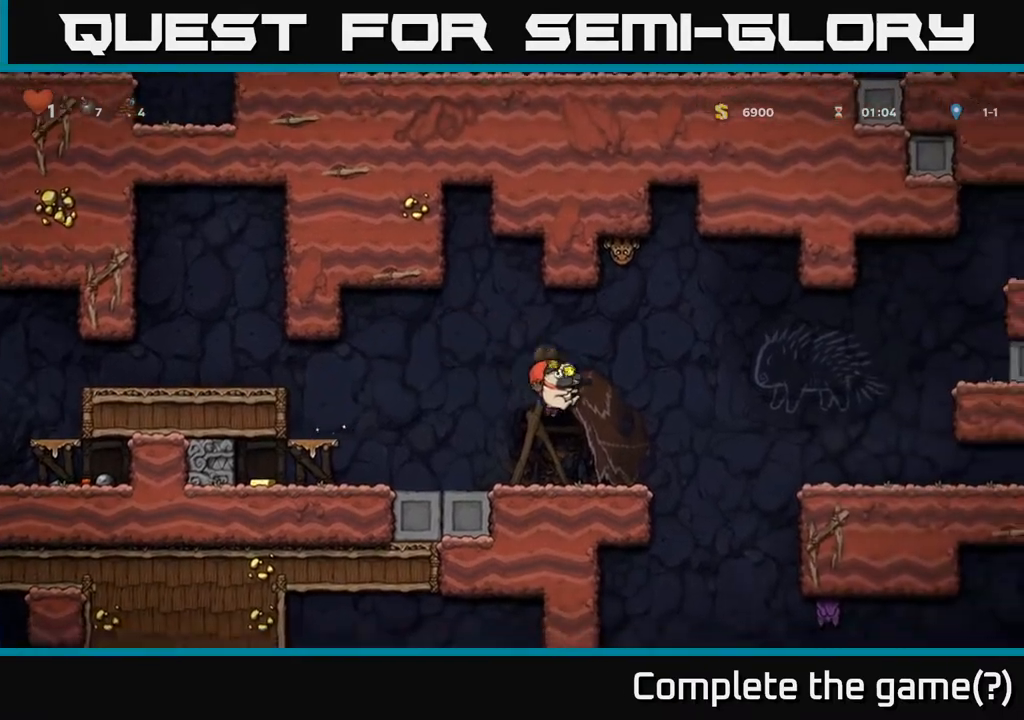
{"buttons": ["A", "DPAD_LEFT"], "left_stick": "center", "right_stick": "center", "events": [[133, "DPAD_LEFT", "down"], [150, "A", "down"], [200, "DPAD_LEFT", "up"], [317, "DPAD_LEFT", "down"]]}
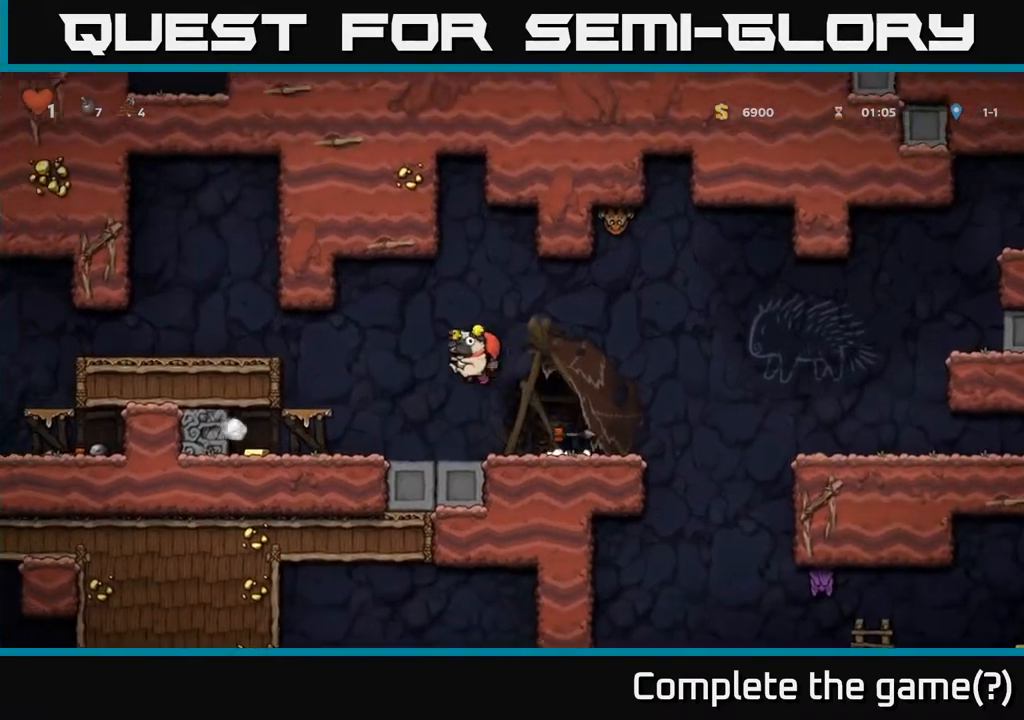
{"buttons": ["DPAD_LEFT"], "left_stick": "center", "right_stick": "center", "events": [[117, "A", "up"], [133, "DPAD_LEFT", "up"], [283, "DPAD_LEFT", "down"]]}
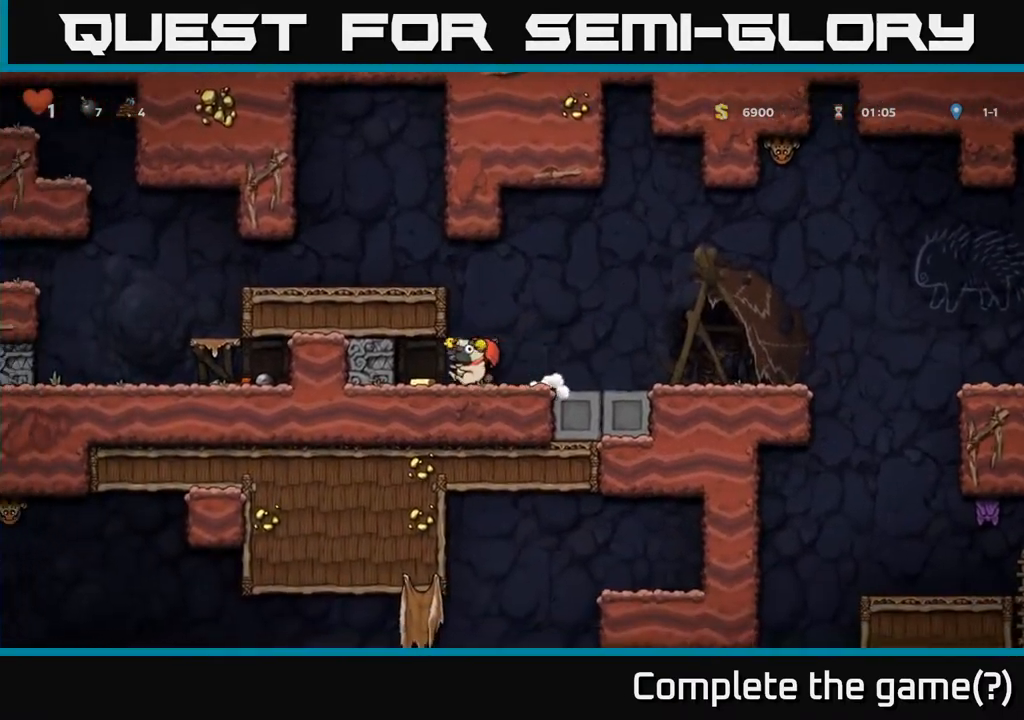
{"buttons": ["DPAD_RIGHT"], "left_stick": "center", "right_stick": "center", "events": [[50, "DPAD_LEFT", "up"], [150, "DPAD_RIGHT", "down"]]}
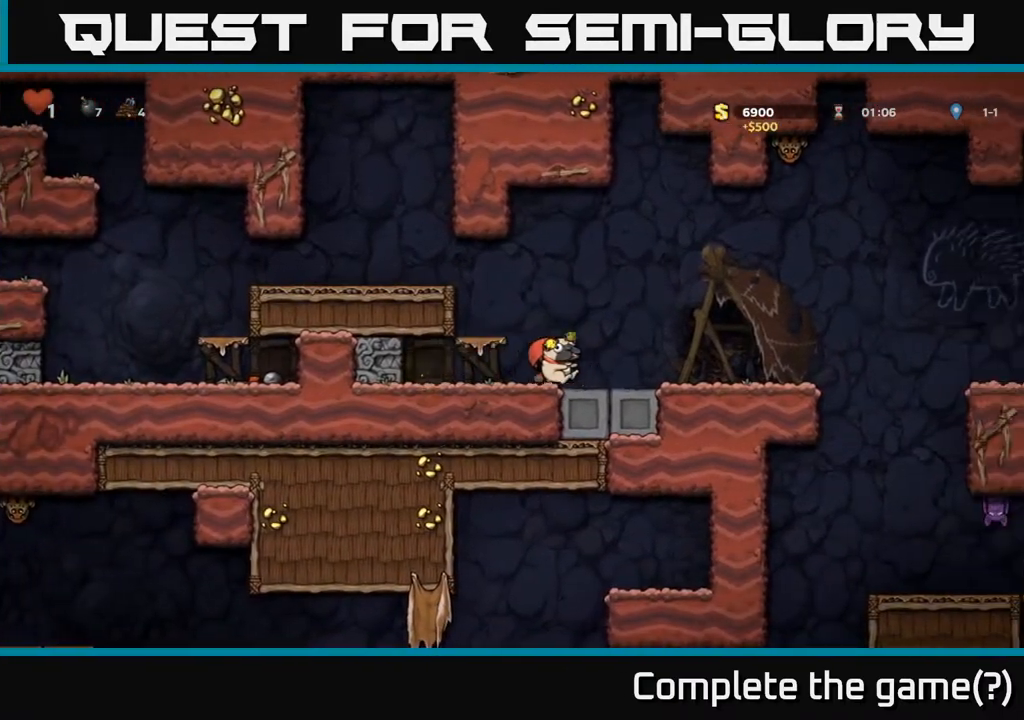
{"buttons": ["DPAD_RIGHT"], "left_stick": "center", "right_stick": "center", "events": []}
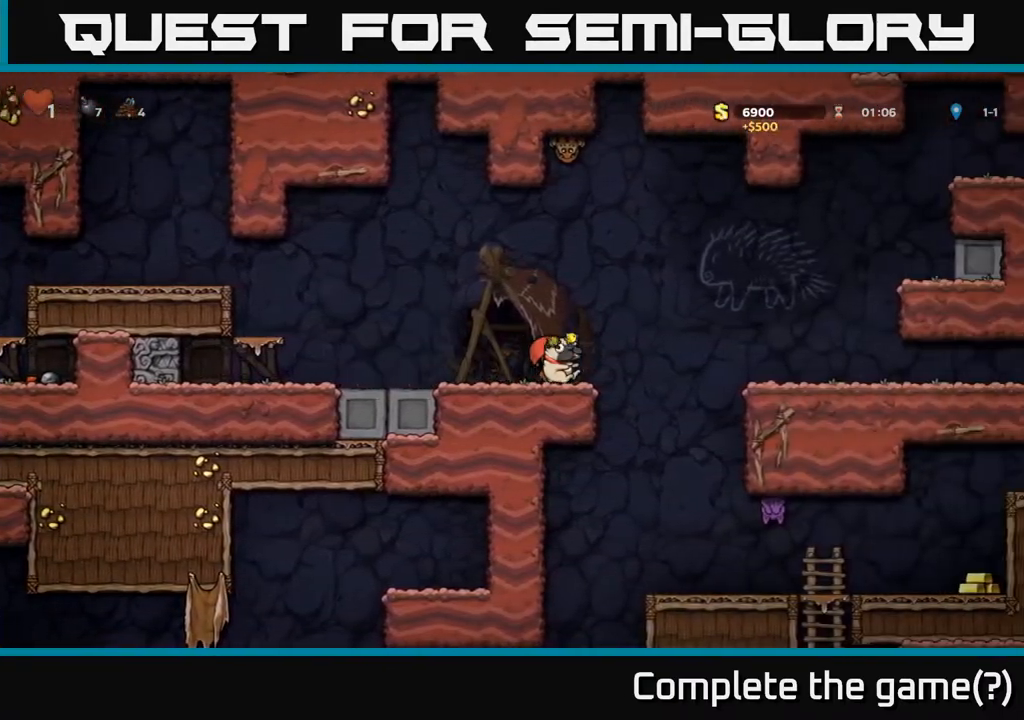
{"buttons": ["DPAD_RIGHT"], "left_stick": "center", "right_stick": "center", "events": [[83, "A", "down"], [317, "A", "up"]]}
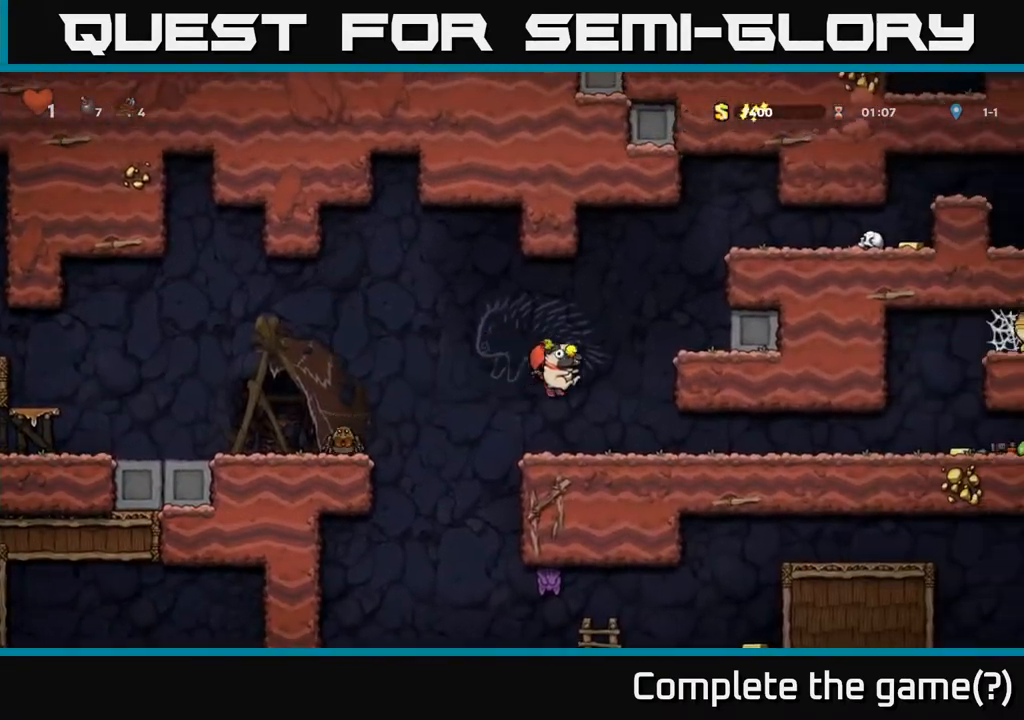
{"buttons": ["DPAD_RIGHT"], "left_stick": "center", "right_stick": "center", "events": [[183, "A", "down"], [183, "DPAD_RIGHT", "up"], [317, "DPAD_RIGHT", "down"], [417, "A", "up"]]}
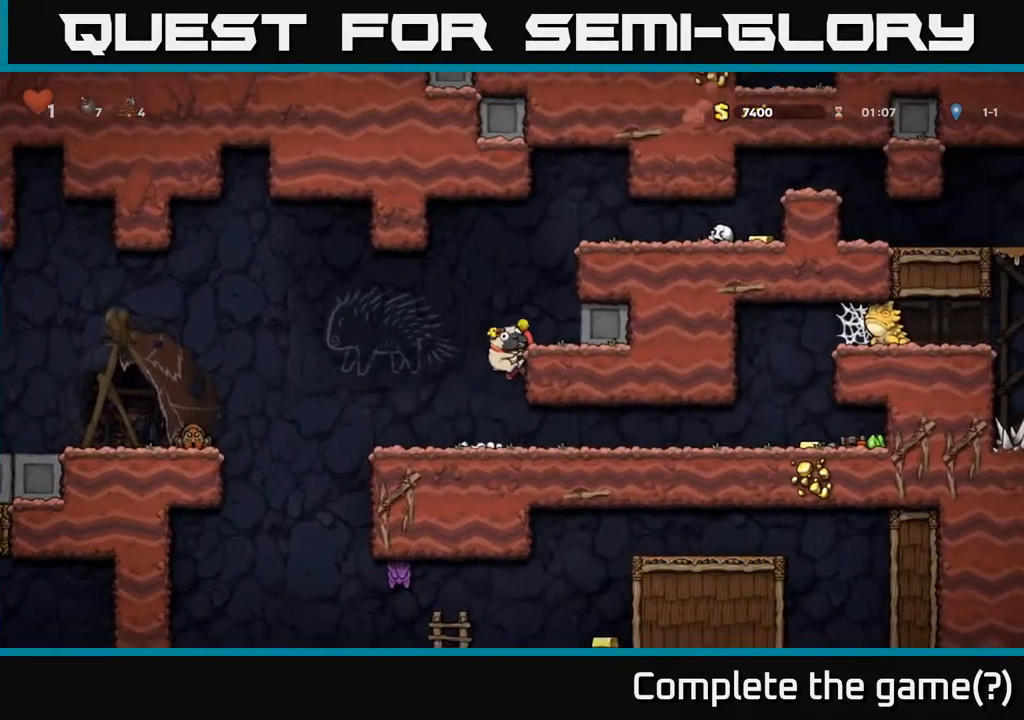
{"buttons": [], "left_stick": "center", "right_stick": "center", "events": [[217, "A", "down"], [383, "A", "up"], [483, "DPAD_RIGHT", "up"]]}
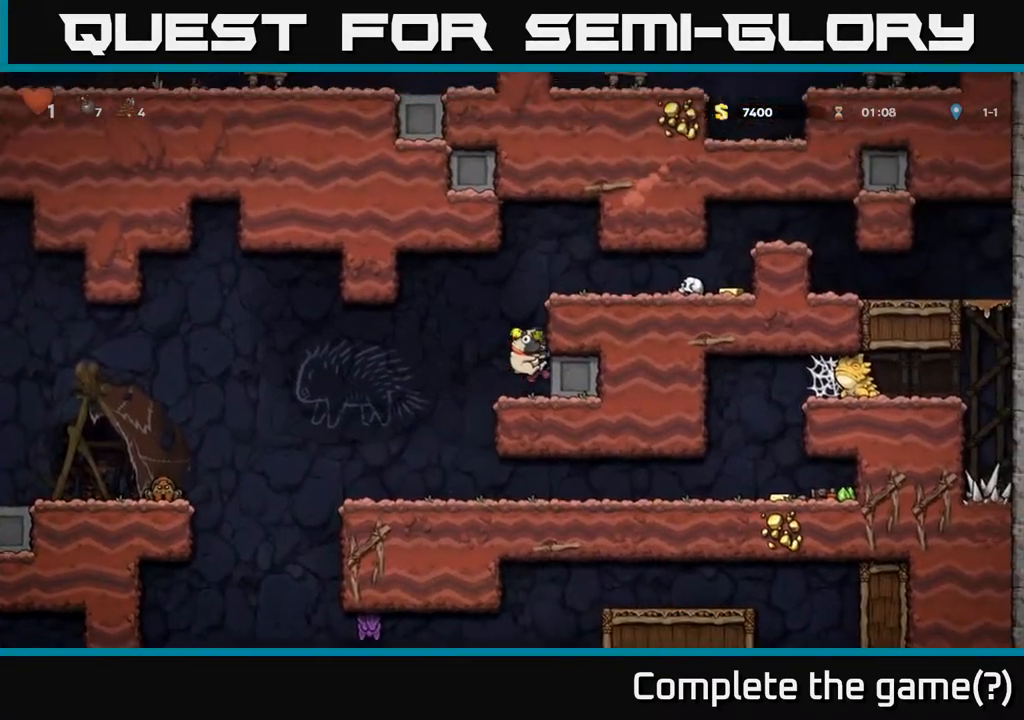
{"buttons": ["DPAD_LEFT"], "left_stick": "center", "right_stick": "center", "events": [[183, "A", "down"], [367, "A", "up"], [383, "DPAD_LEFT", "down"]]}
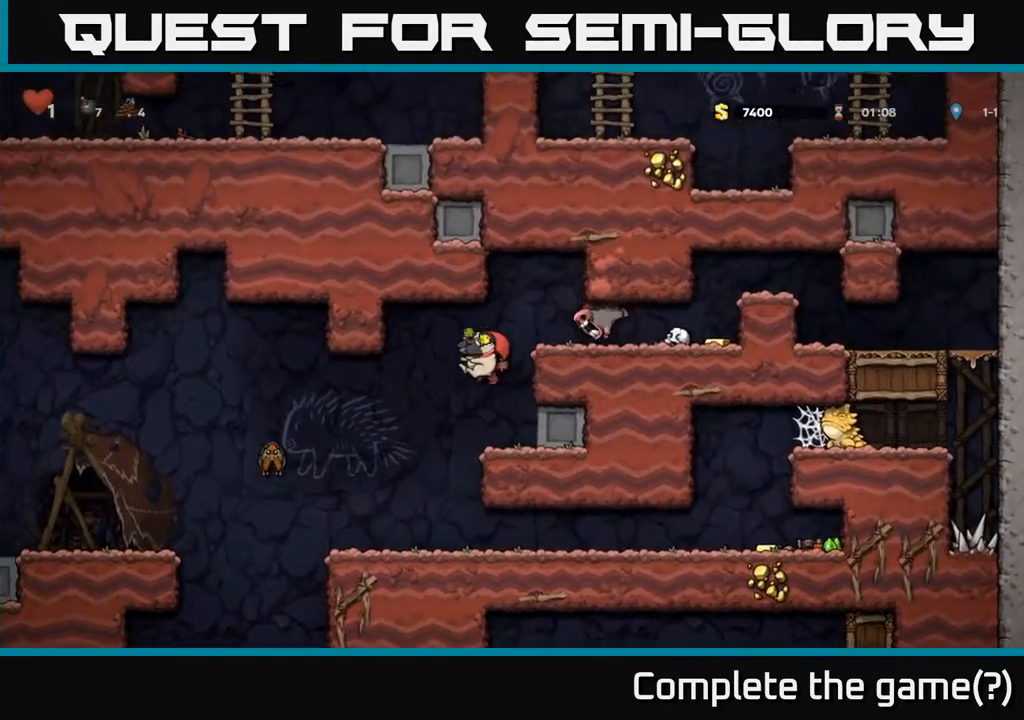
{"buttons": [], "left_stick": "center", "right_stick": "center", "events": [[300, "DPAD_LEFT", "up"], [333, "DPAD_RIGHT", "down"], [433, "DPAD_RIGHT", "up"]]}
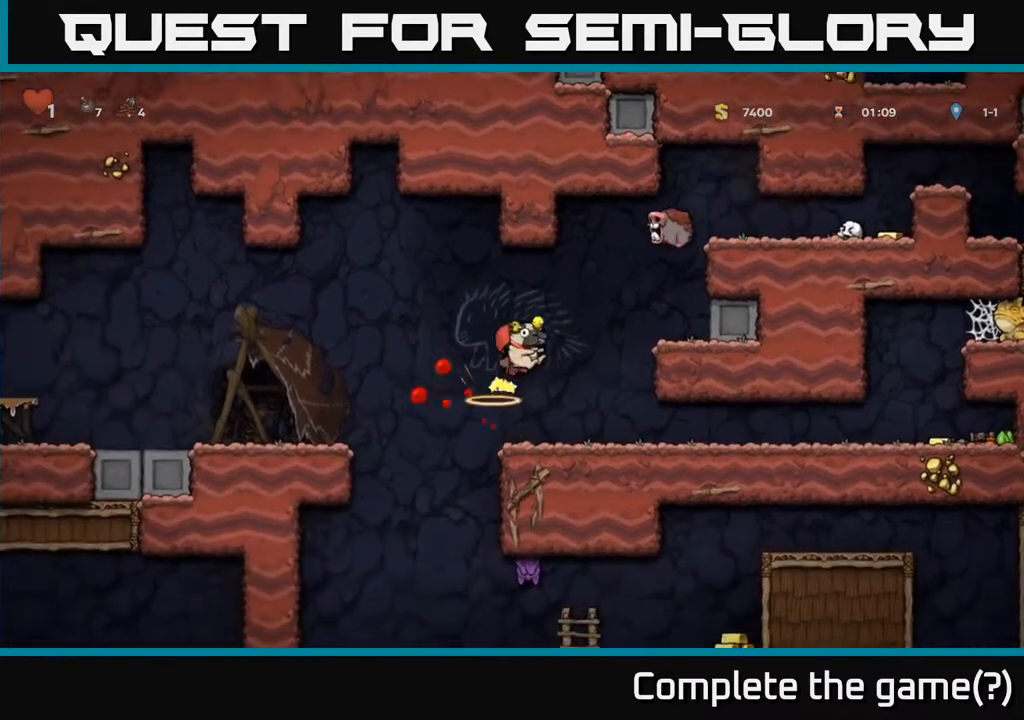
{"buttons": ["A", "DPAD_RIGHT"], "left_stick": "center", "right_stick": "center", "events": [[133, "DPAD_LEFT", "down"], [233, "DPAD_LEFT", "up"], [250, "DPAD_RIGHT", "down"], [433, "A", "down"]]}